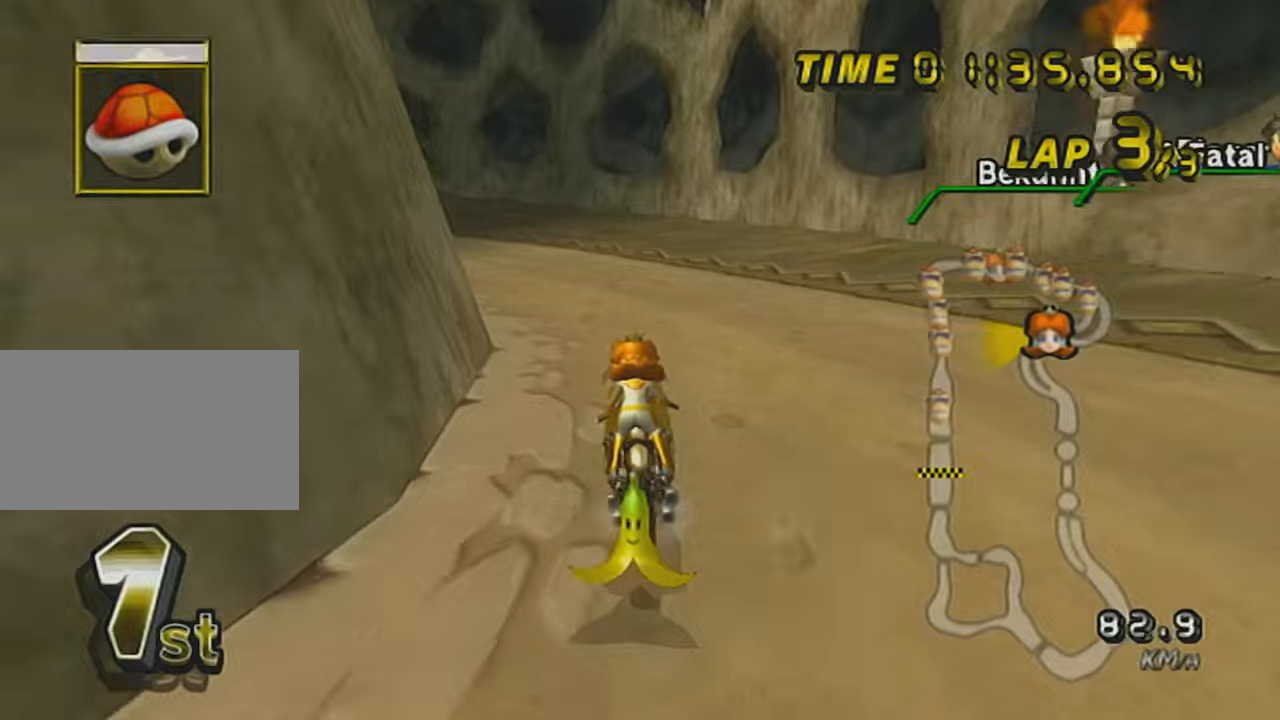
Gameplay with a controller (Nintendo layout); each line is a JSON object with the inputs held at the frame after it. "events" lists button and stick changes between this image and that frame as [ms after this image, input, new state], when the widget could be followed in between. Not read: L3 R3 right_stick.
{"buttons": ["A", "L1", "R1"], "left_stick": "right", "events": [[500, "left_stick", "right"]]}
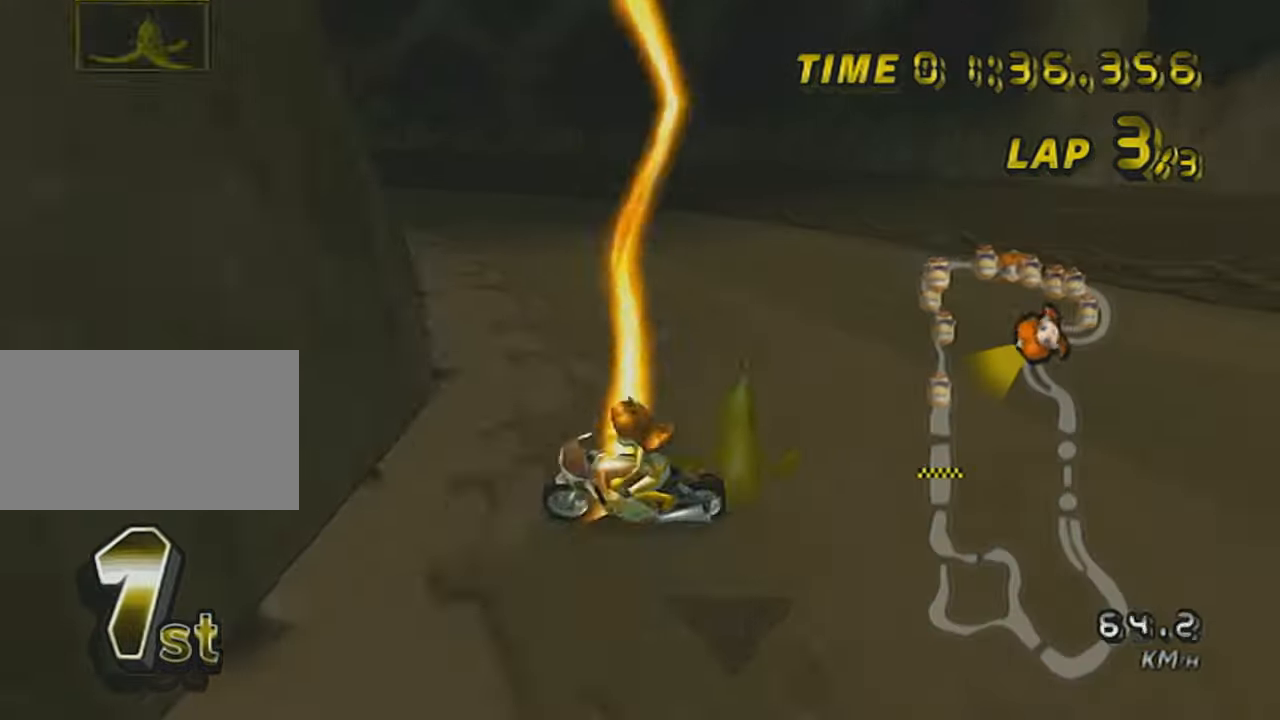
{"buttons": ["A"], "left_stick": "left", "events": [[234, "left_stick", "up-left"], [250, "L1", "up"], [284, "R1", "up"], [284, "left_stick", "left"]]}
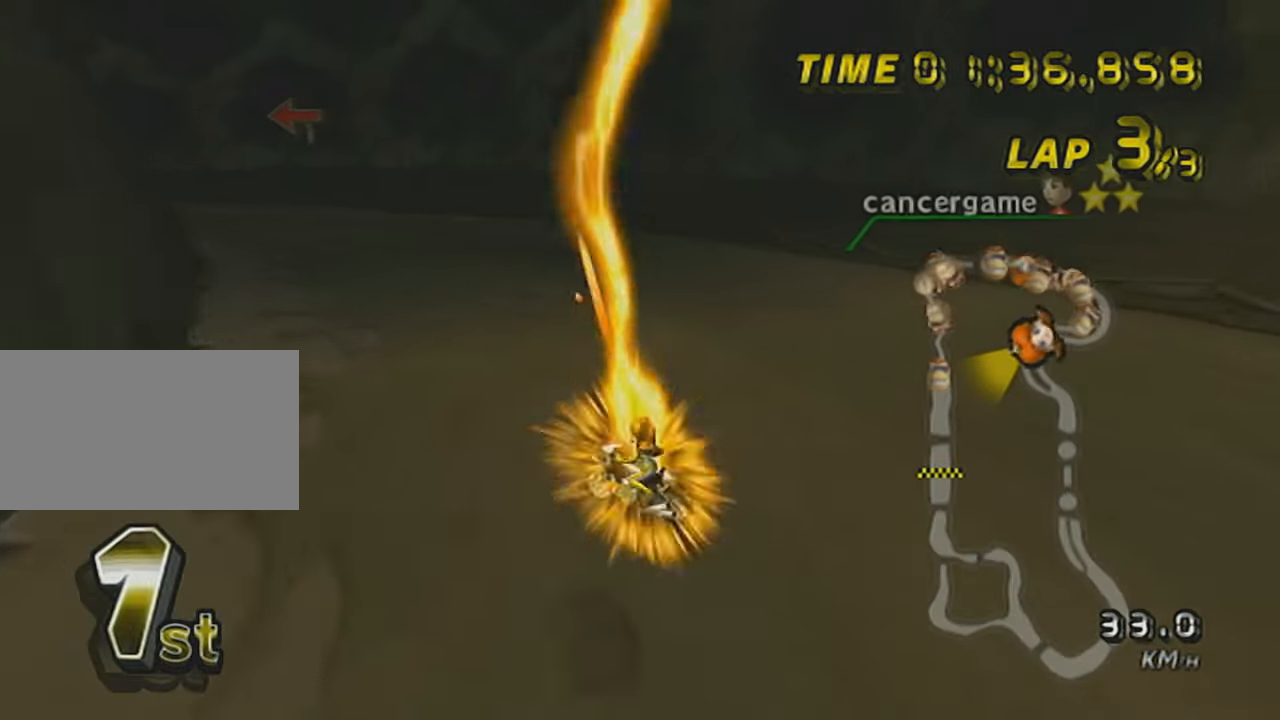
{"buttons": ["A"], "left_stick": "left", "events": []}
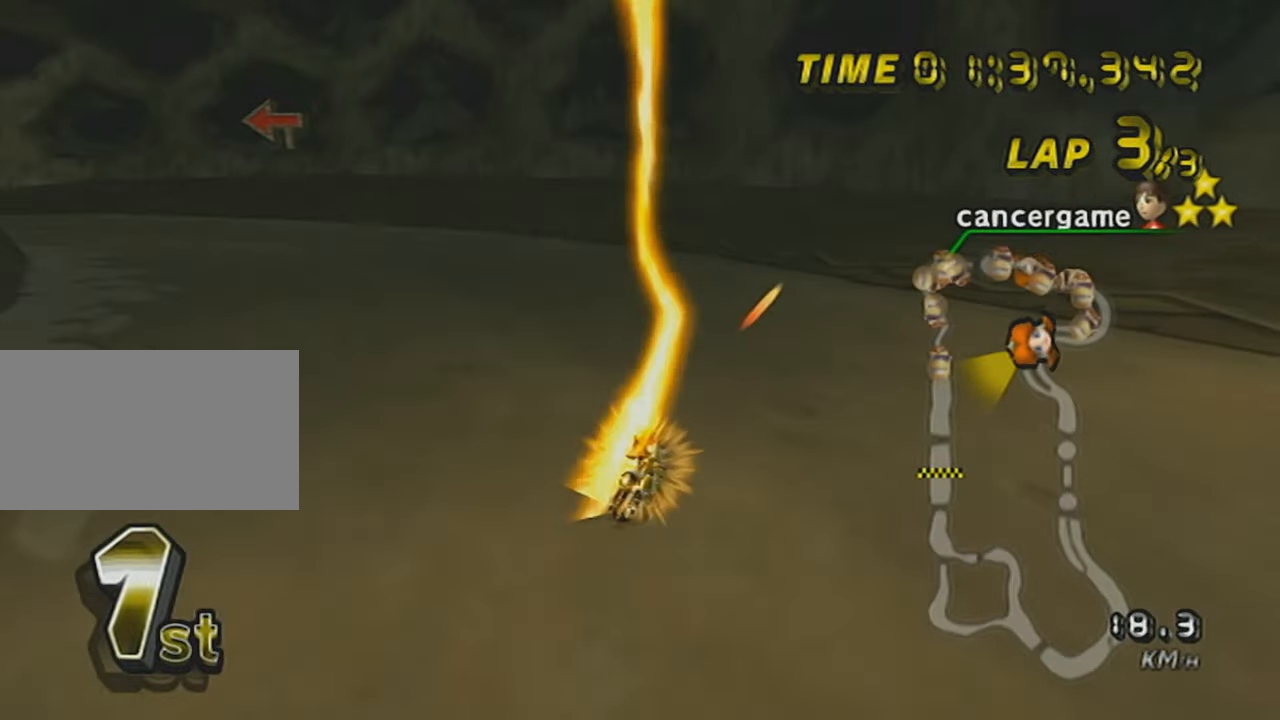
{"buttons": ["A"], "left_stick": "left", "events": []}
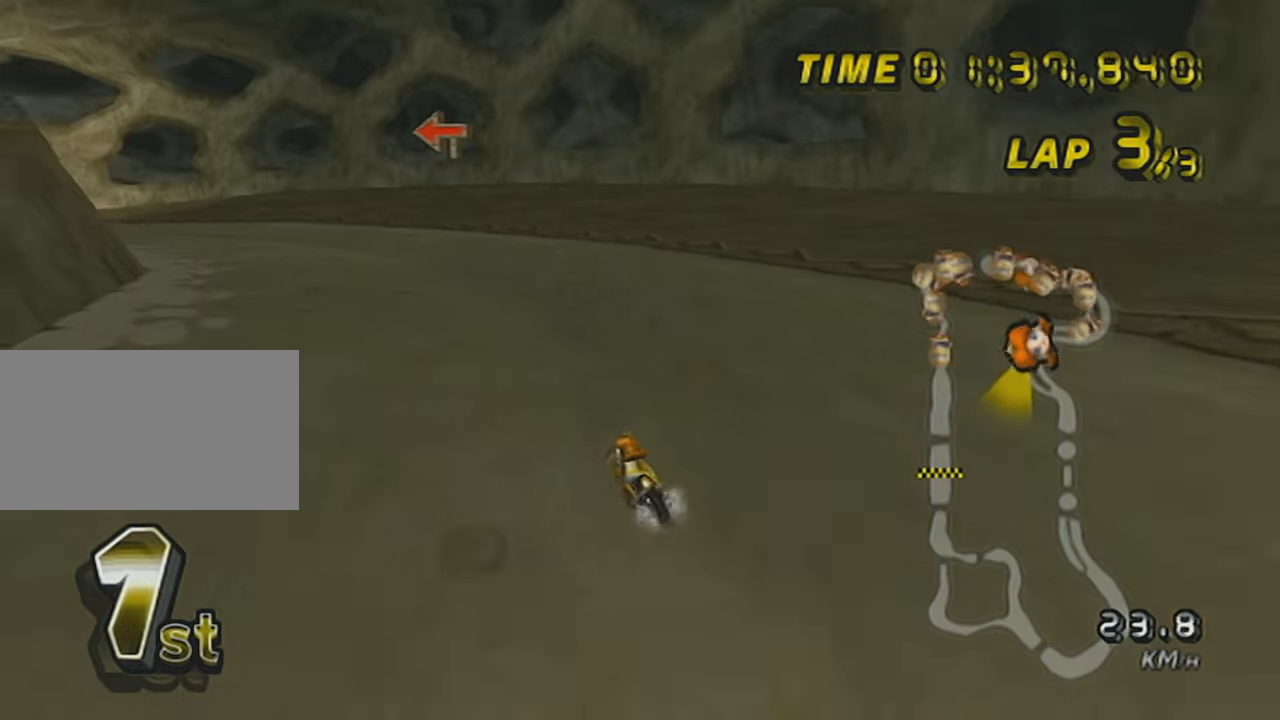
{"buttons": ["A"], "left_stick": "center", "events": [[133, "DPAD_UP", "down"], [133, "left_stick", "center"], [233, "DPAD_UP", "up"], [350, "DPAD_UP", "down"], [450, "DPAD_UP", "up"]]}
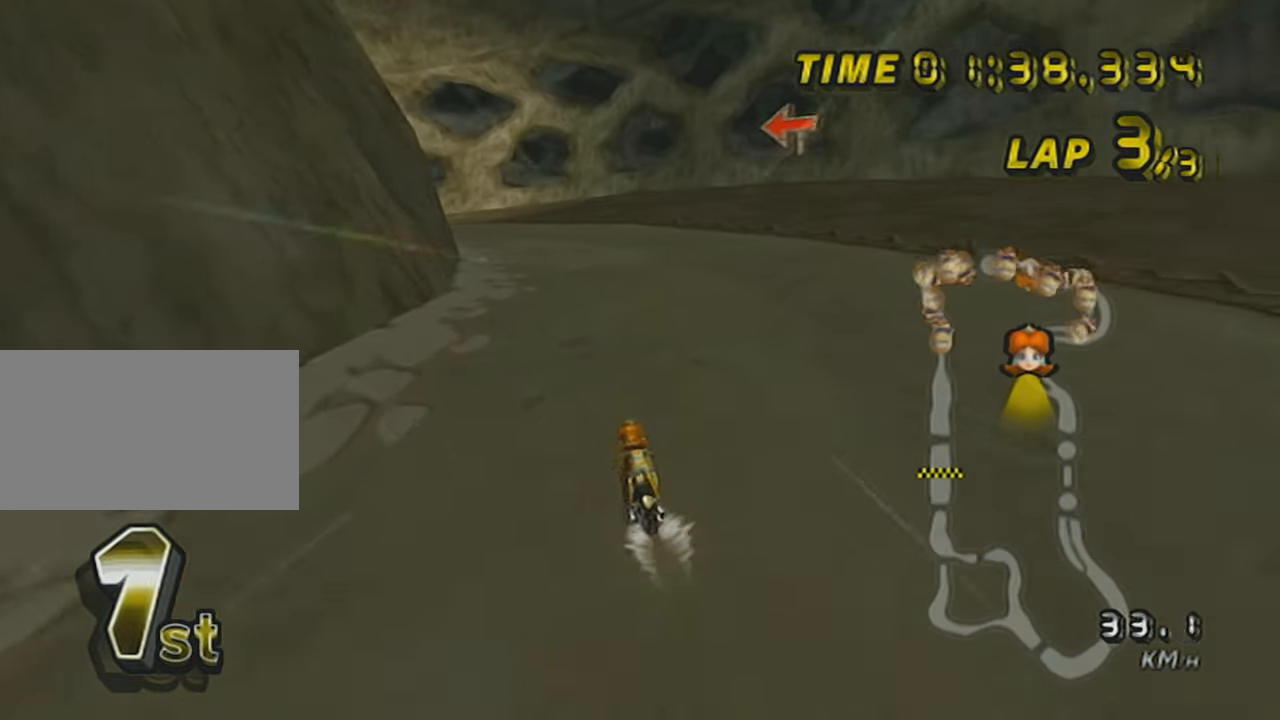
{"buttons": ["A"], "left_stick": "center", "events": [[34, "left_stick", "right"], [134, "DPAD_UP", "down"], [234, "DPAD_UP", "up"], [384, "DPAD_UP", "down"], [384, "left_stick", "center"], [484, "DPAD_UP", "up"]]}
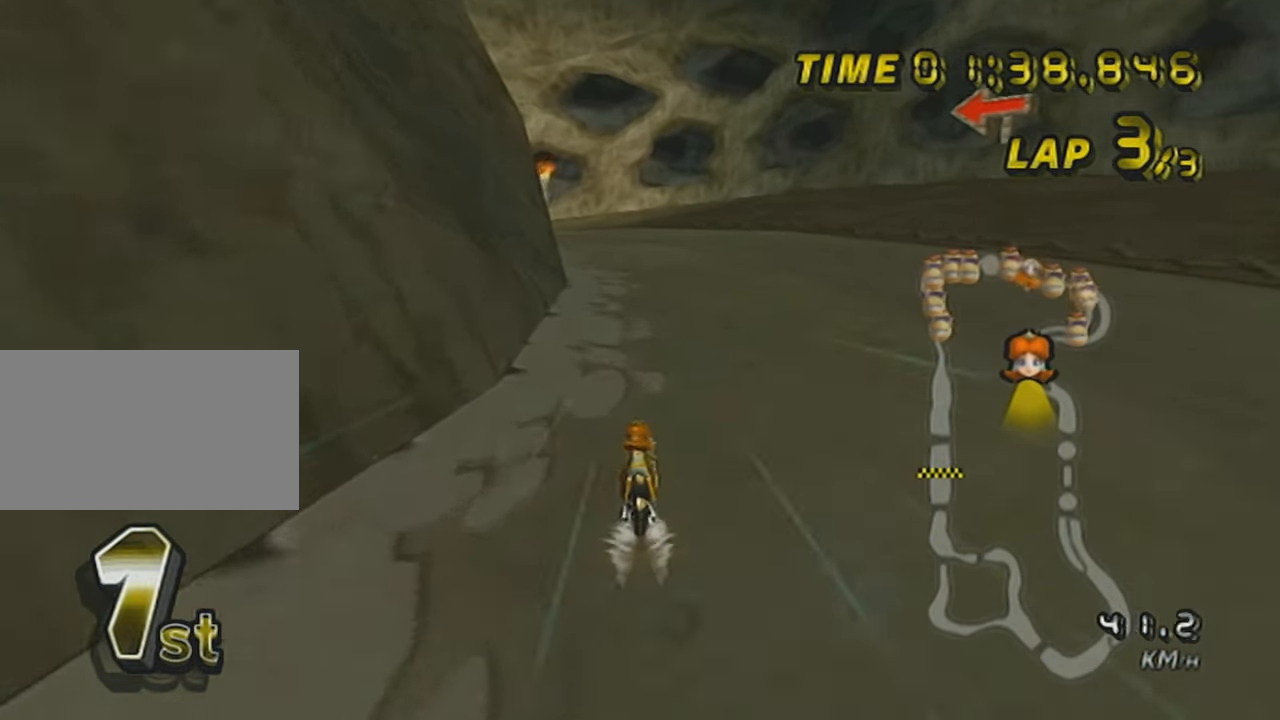
{"buttons": ["A", "R1"], "left_stick": "center", "events": [[66, "DPAD_UP", "down"], [167, "DPAD_UP", "up"], [267, "DPAD_UP", "down"], [350, "DPAD_UP", "up"], [500, "R1", "down"]]}
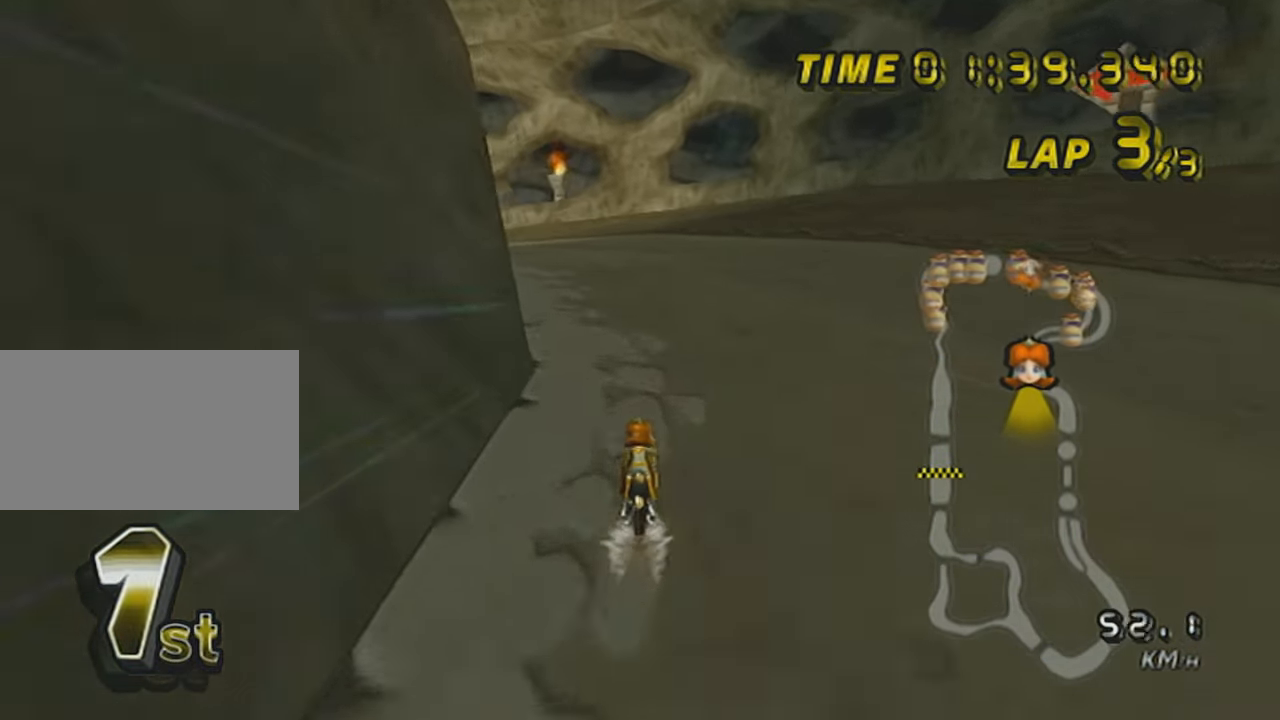
{"buttons": ["A", "R1"], "left_stick": "up-left", "events": [[234, "left_stick", "up-left"]]}
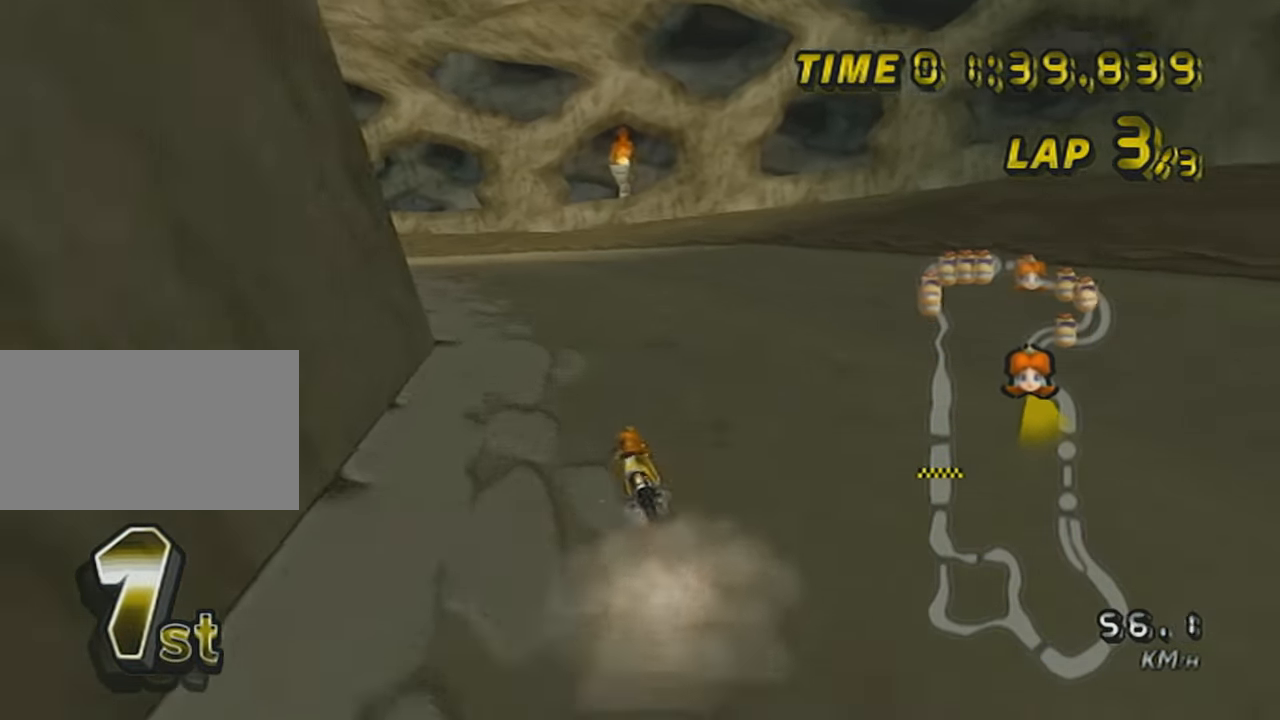
{"buttons": ["A", "R1"], "left_stick": "up-left", "events": [[167, "left_stick", "right"], [450, "left_stick", "up-left"]]}
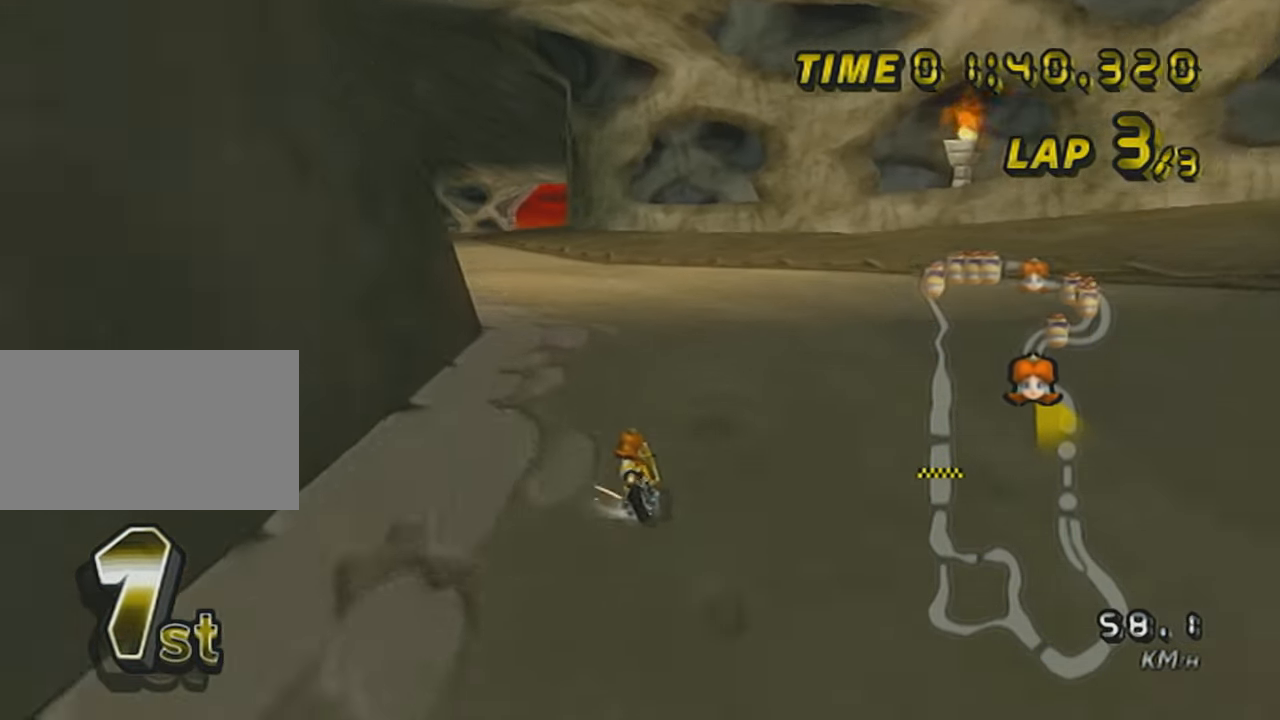
{"buttons": ["A"], "left_stick": "right", "events": [[500, "R1", "up"], [500, "left_stick", "right"]]}
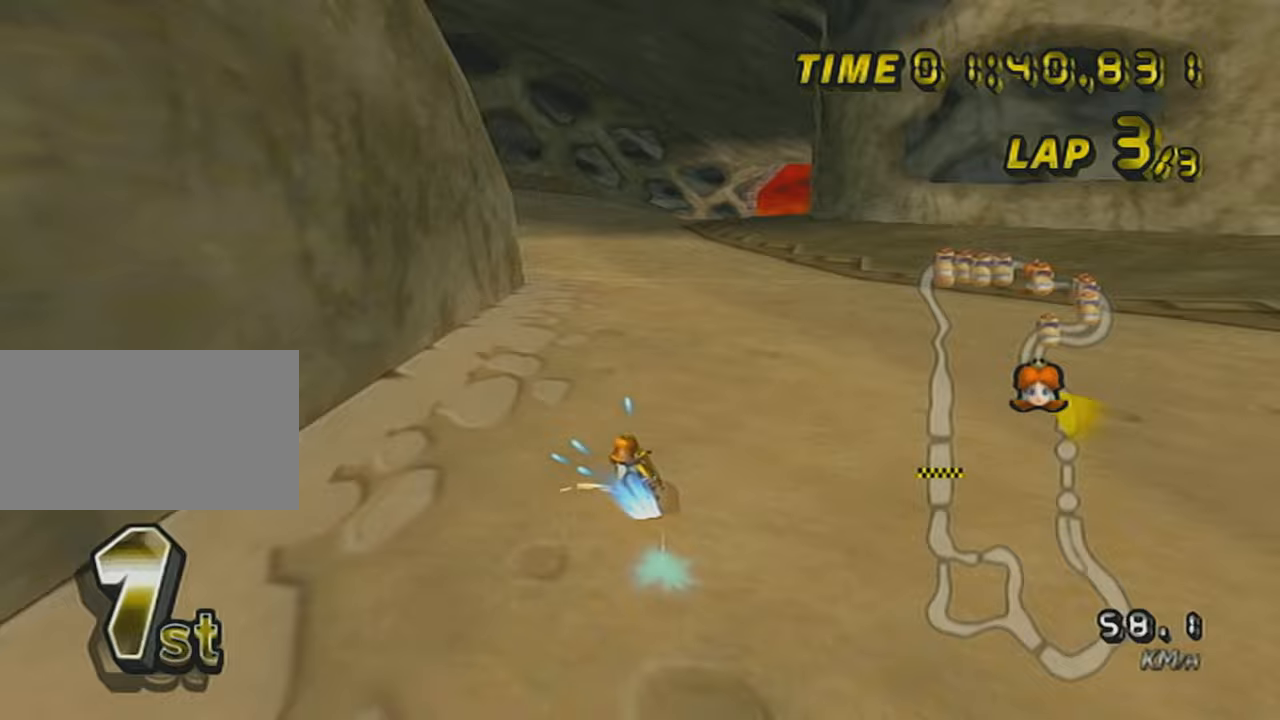
{"buttons": ["A"], "left_stick": "center", "events": [[83, "left_stick", "center"], [184, "DPAD_UP", "down"], [250, "DPAD_UP", "up"], [334, "DPAD_UP", "down"], [334, "left_stick", "left"], [434, "DPAD_UP", "up"], [501, "left_stick", "center"]]}
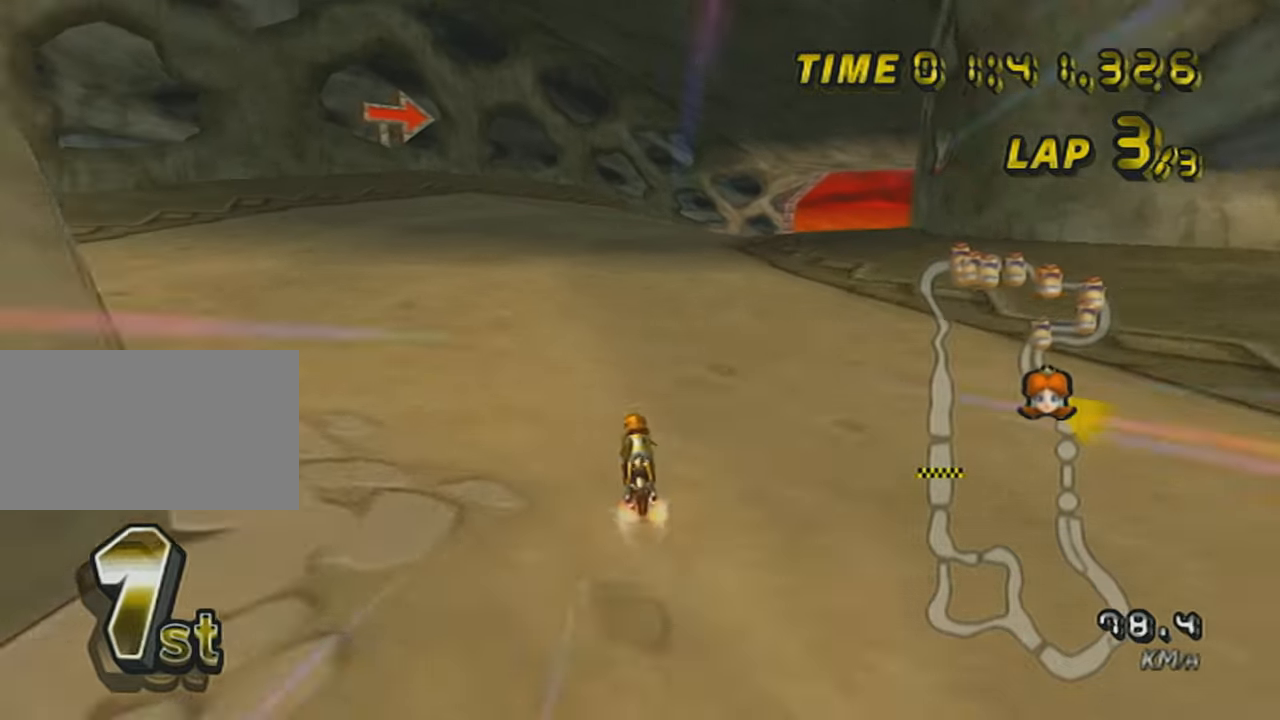
{"buttons": ["A", "R1"], "left_stick": "left", "events": [[50, "R1", "down"], [116, "left_stick", "up-right"], [467, "left_stick", "left"]]}
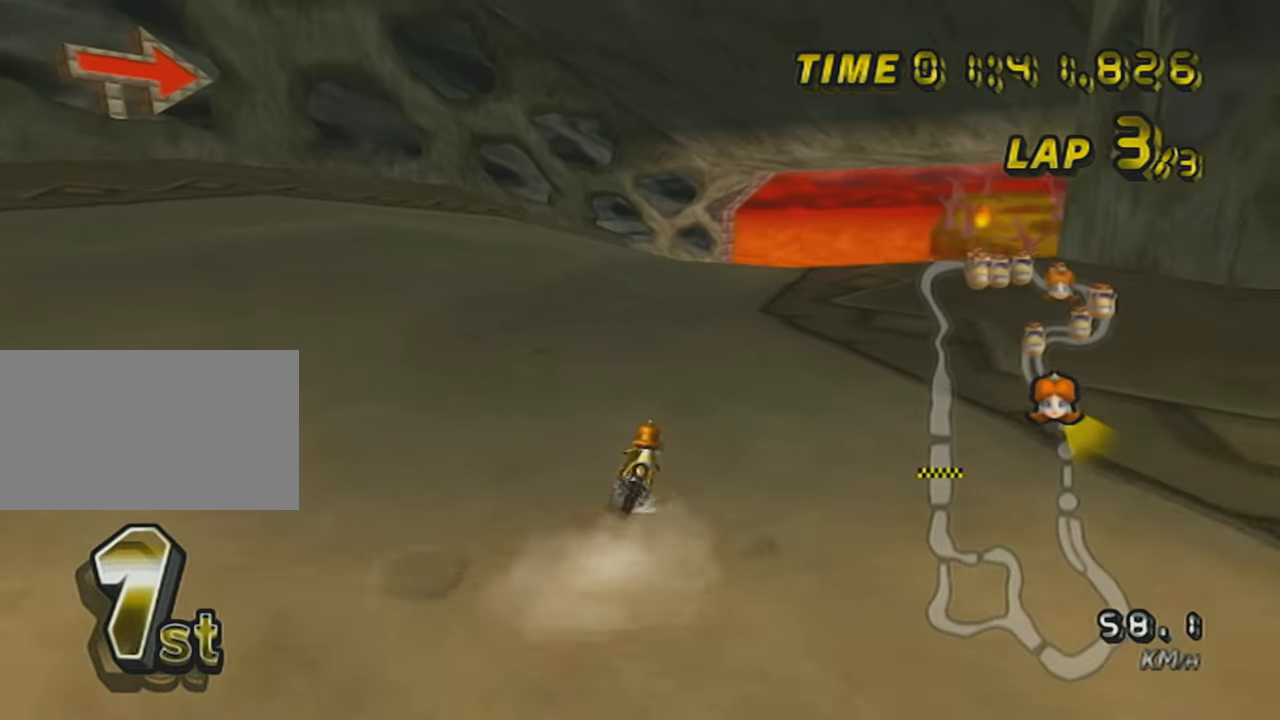
{"buttons": ["A", "R1"], "left_stick": "up-right", "events": [[367, "left_stick", "up-right"]]}
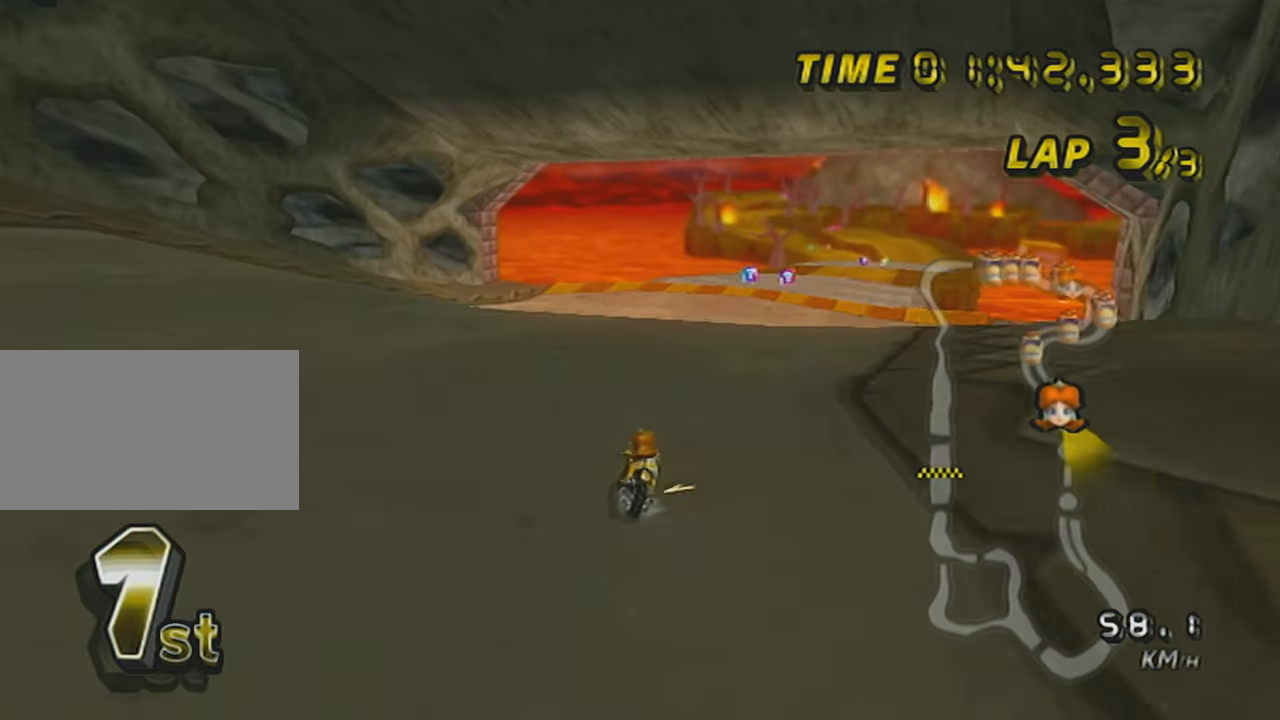
{"buttons": ["A", "R1"], "left_stick": "up-right", "events": []}
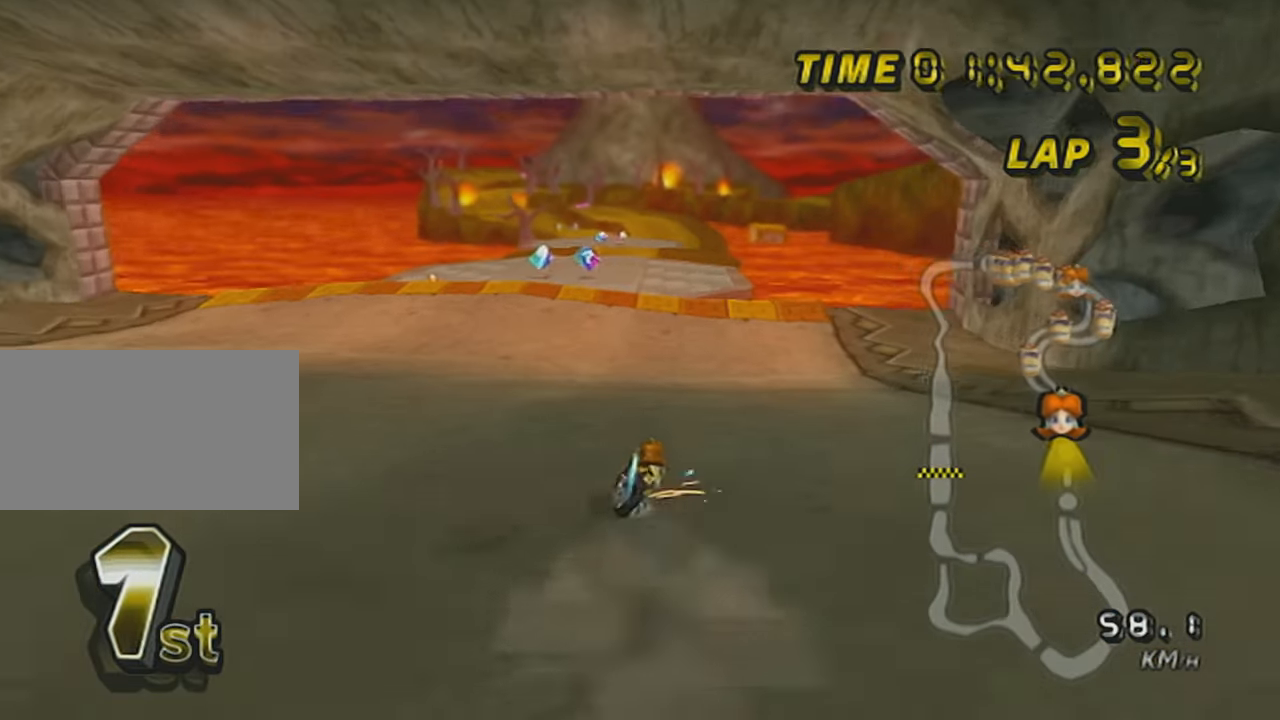
{"buttons": ["A"], "left_stick": "center", "events": [[250, "R1", "up"], [300, "left_stick", "left"], [501, "left_stick", "center"]]}
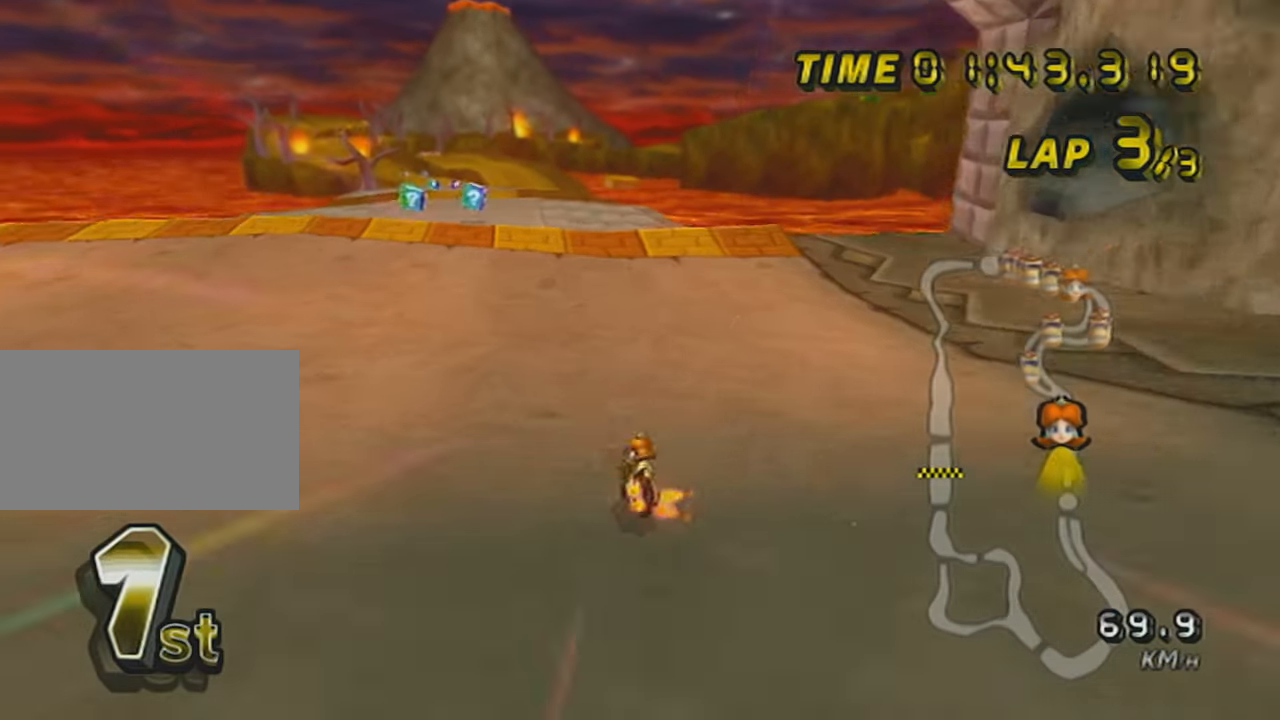
{"buttons": ["A"], "left_stick": "center", "events": [[50, "DPAD_UP", "down"], [150, "DPAD_UP", "up"], [266, "left_stick", "right"], [433, "left_stick", "center"]]}
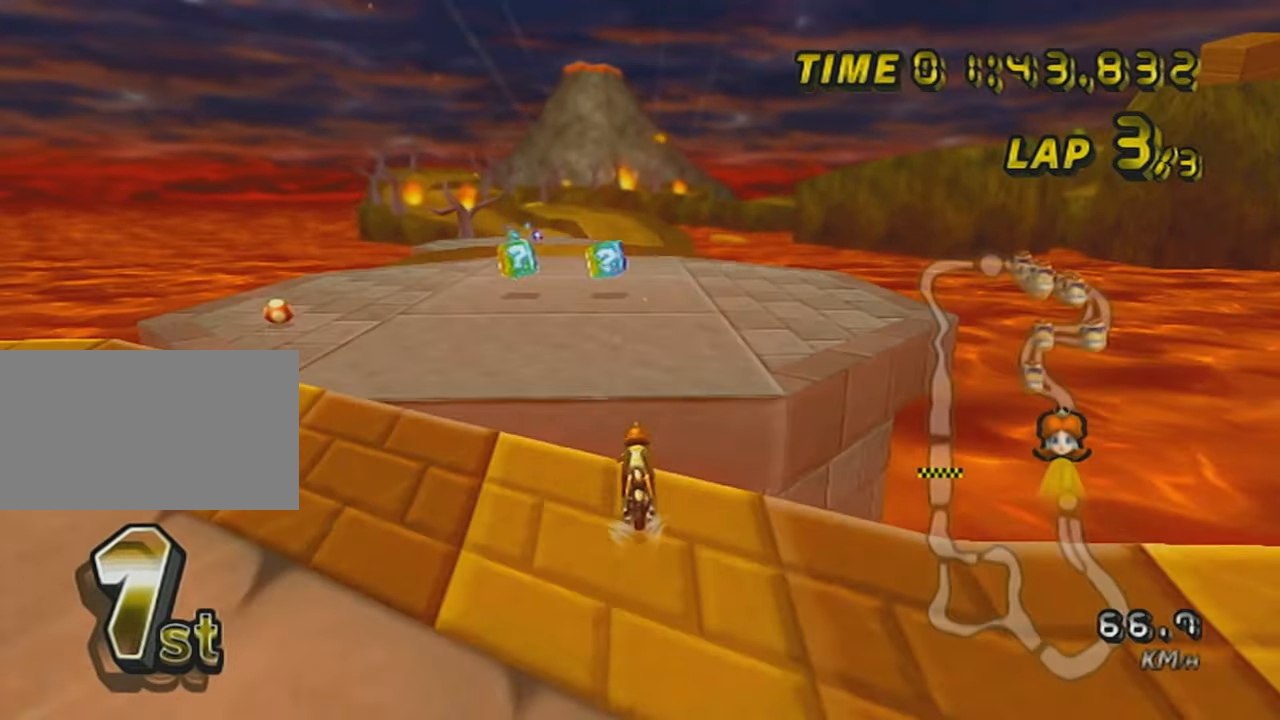
{"buttons": ["A"], "left_stick": "down", "events": [[117, "DPAD_UP", "down"], [217, "DPAD_UP", "up"], [217, "left_stick", "down-left"], [317, "left_stick", "down"]]}
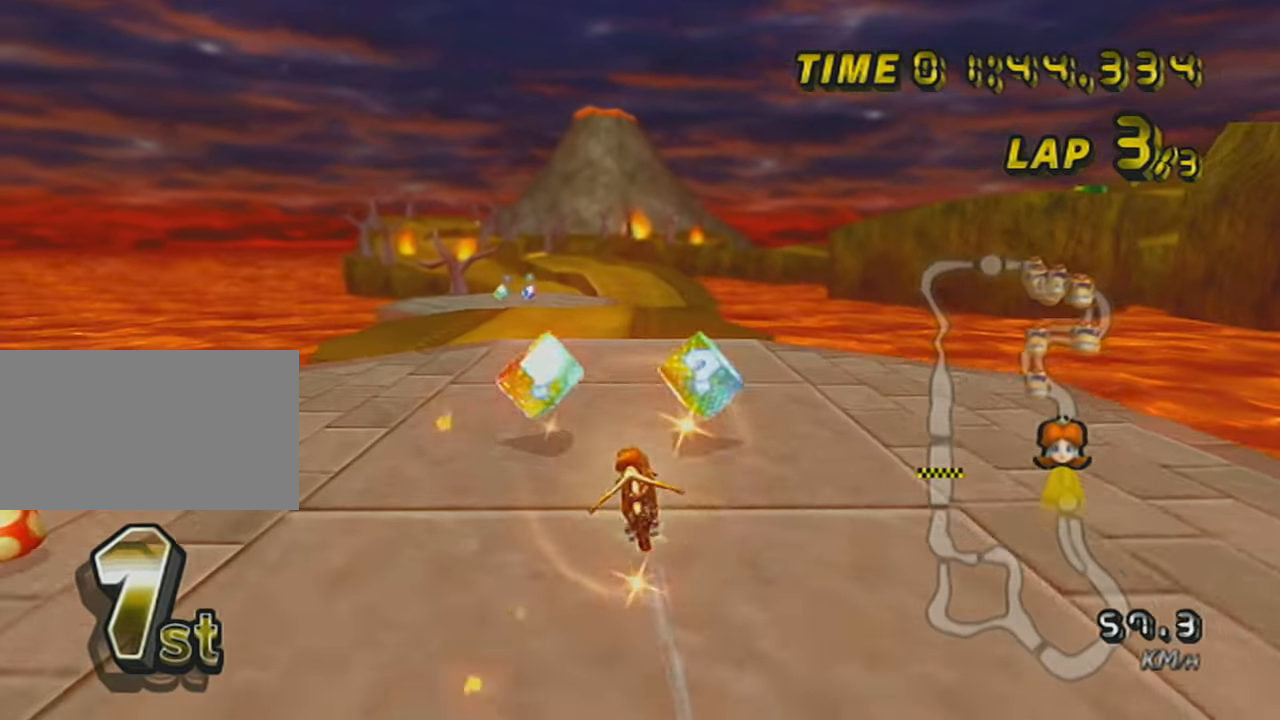
{"buttons": ["A"], "left_stick": "center", "events": [[150, "left_stick", "left"], [367, "left_stick", "center"], [400, "DPAD_UP", "down"], [500, "DPAD_UP", "up"]]}
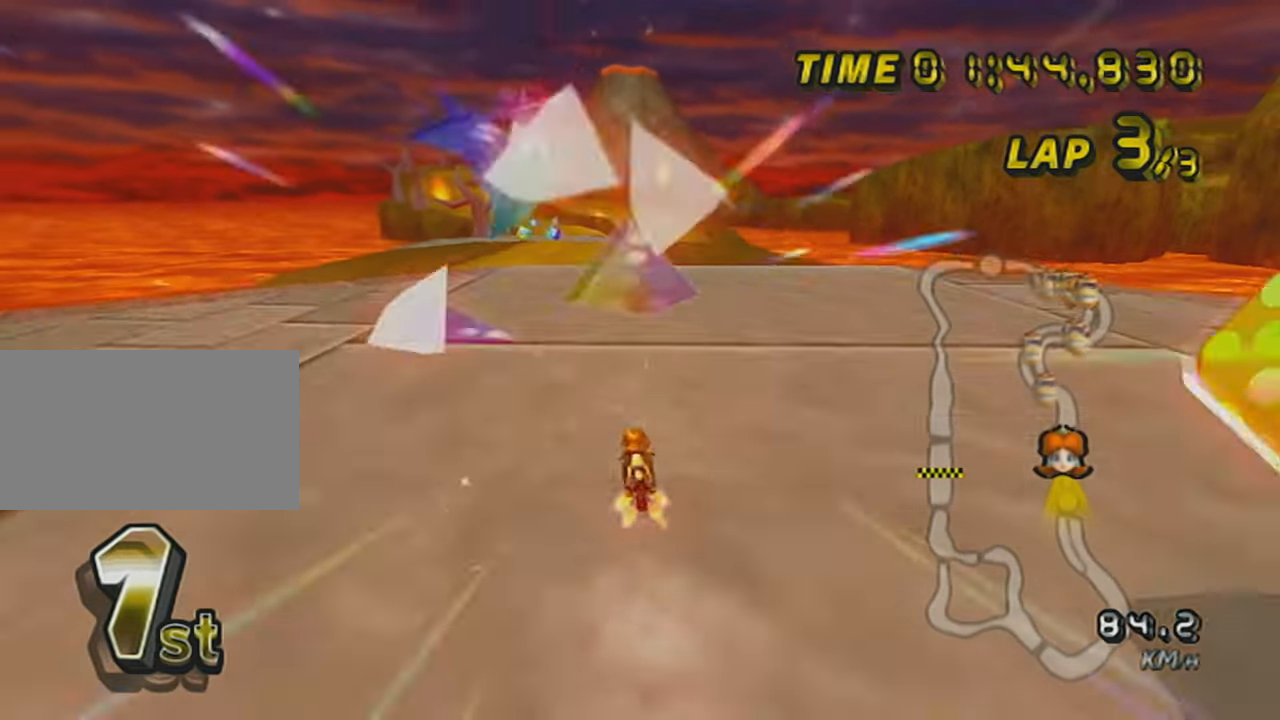
{"buttons": ["A", "DPAD_UP"], "left_stick": "right", "events": [[50, "DPAD_UP", "down"], [117, "left_stick", "left"], [150, "DPAD_UP", "up"], [217, "DPAD_UP", "down"], [300, "DPAD_UP", "up"], [300, "left_stick", "right"], [501, "DPAD_UP", "down"]]}
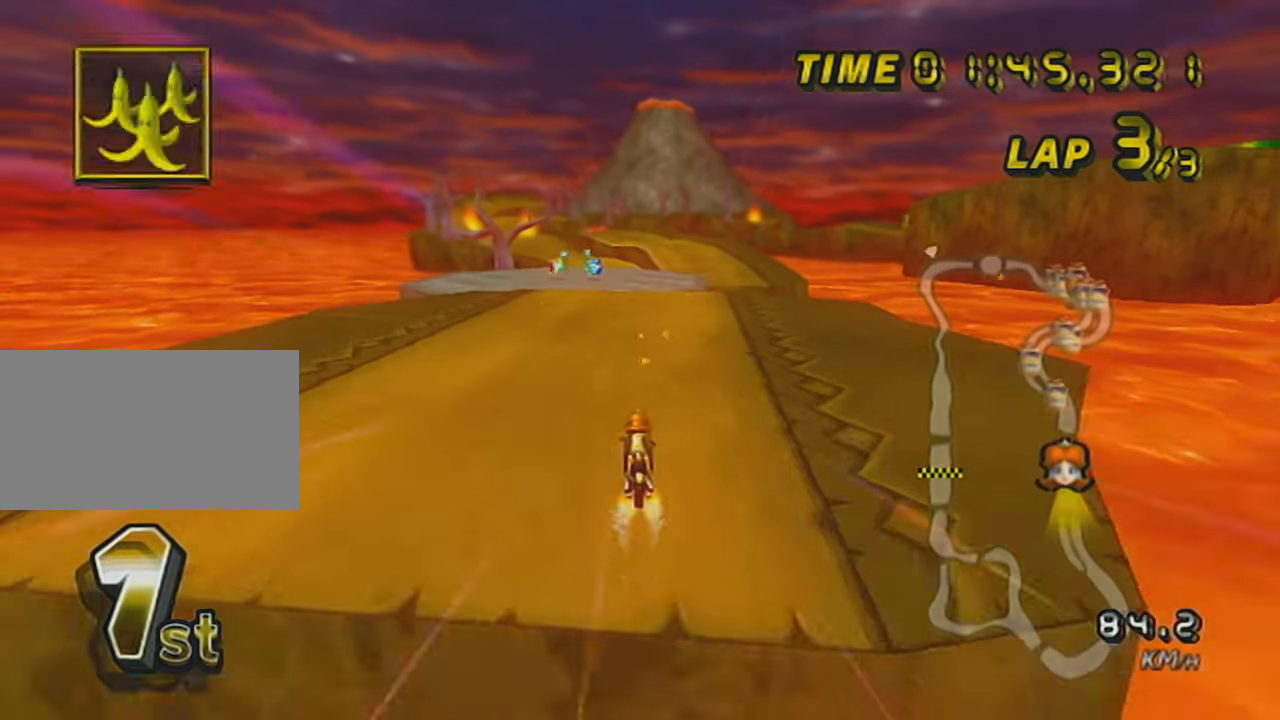
{"buttons": ["A", "L1", "DPAD_UP"], "left_stick": "center", "events": [[66, "DPAD_UP", "up"], [250, "left_stick", "center"], [367, "DPAD_UP", "down"], [400, "L1", "down"]]}
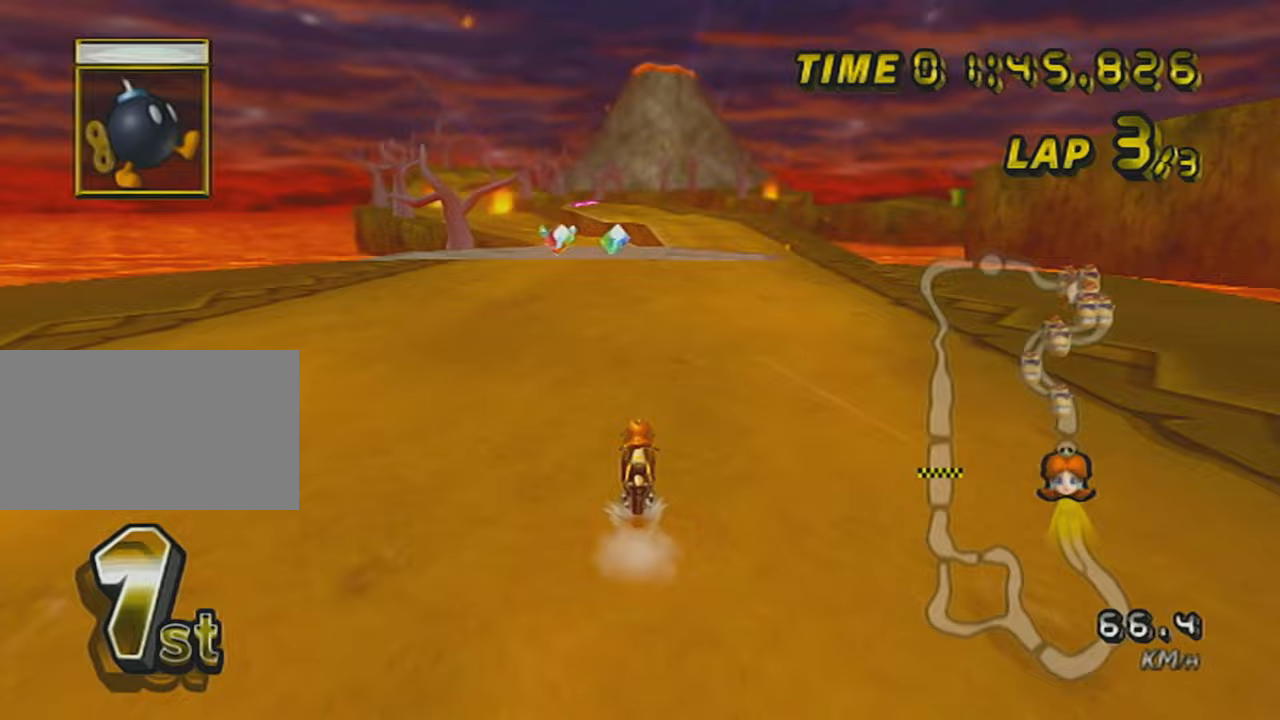
{"buttons": ["A"], "left_stick": "center", "events": [[17, "DPAD_UP", "up"], [67, "L1", "up"], [150, "left_stick", "right"], [217, "DPAD_UP", "down"], [267, "DPAD_UP", "up"], [267, "left_stick", "center"]]}
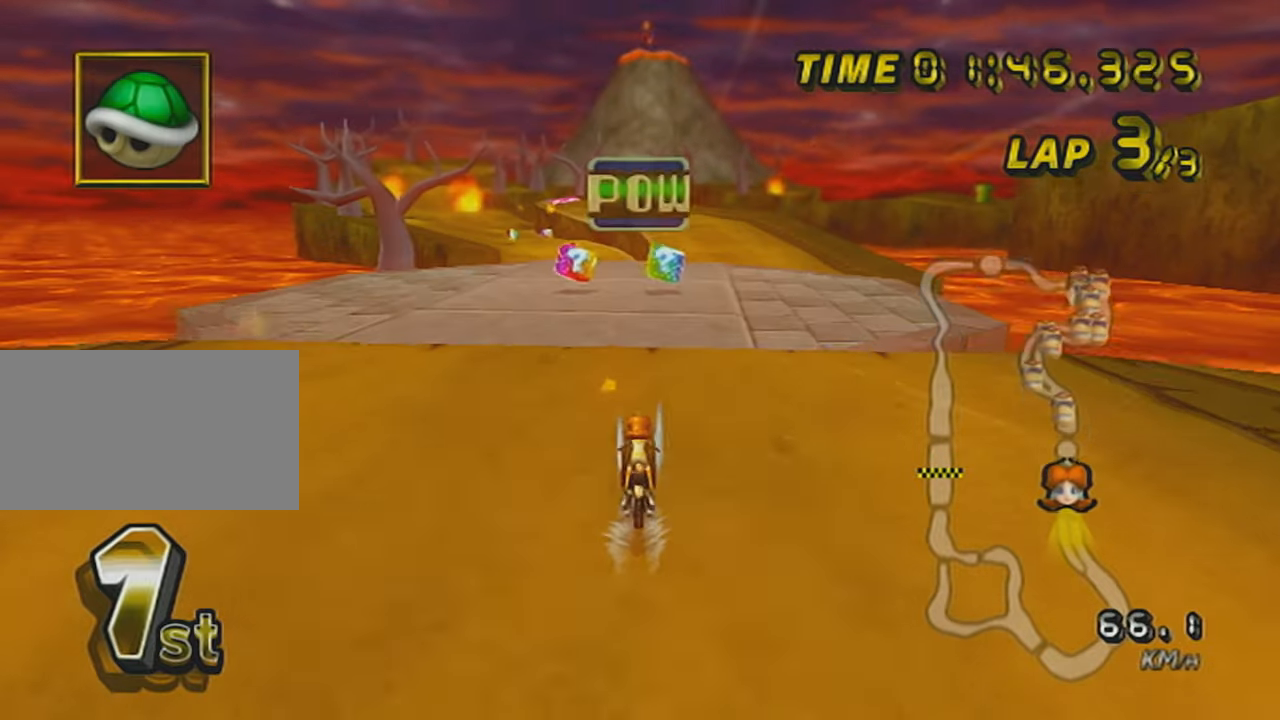
{"buttons": ["A", "L1"], "left_stick": "center", "events": [[316, "L1", "down"]]}
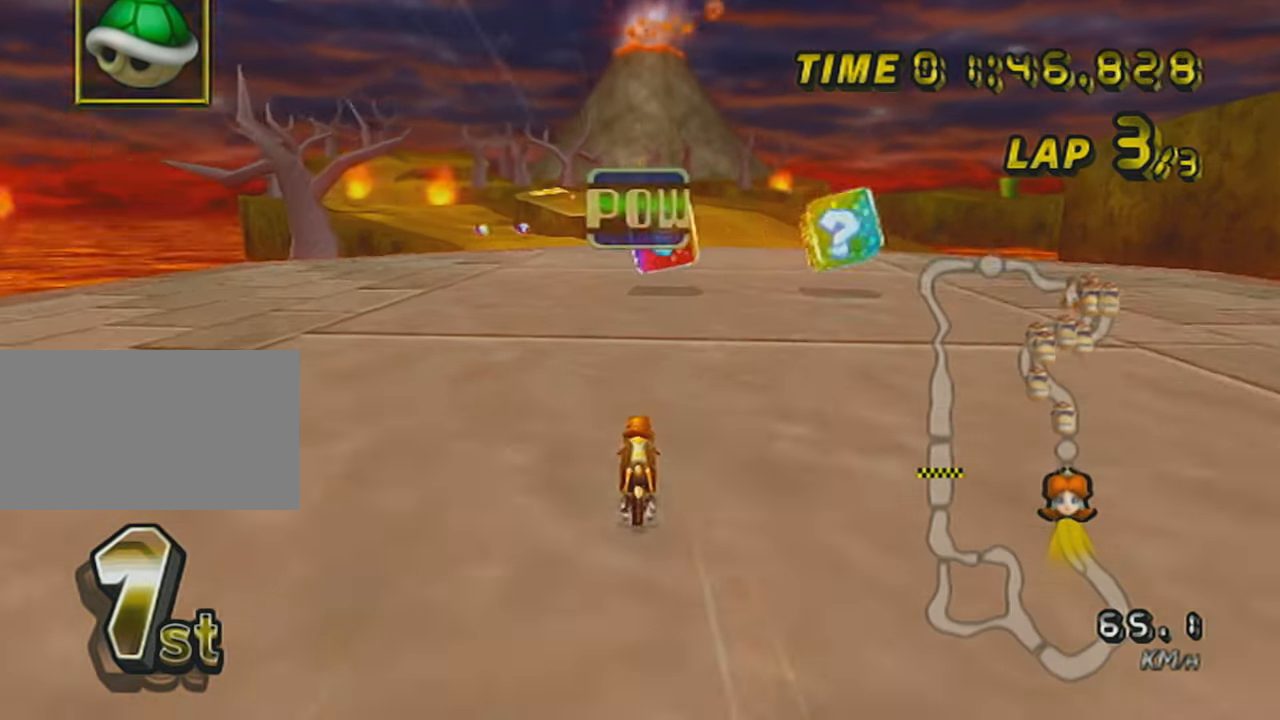
{"buttons": ["A", "L1"], "left_stick": "center", "events": [[250, "left_stick", "left"], [317, "left_stick", "center"]]}
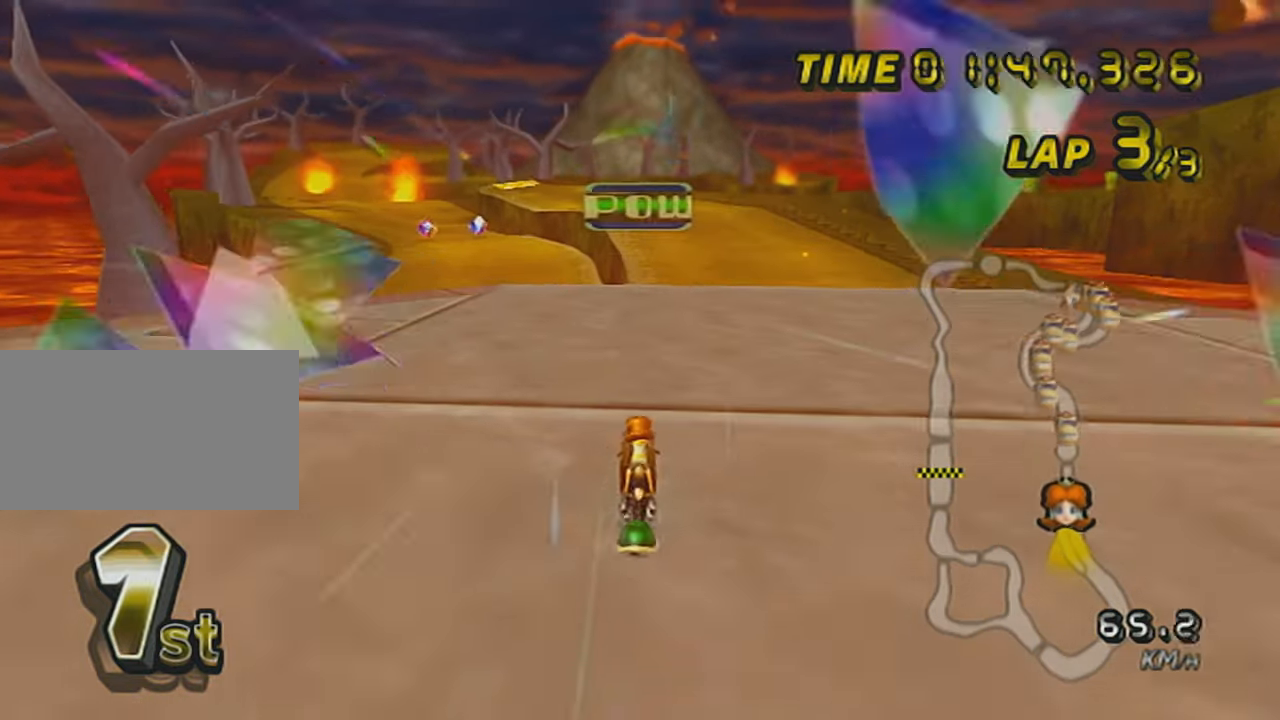
{"buttons": ["A", "L1", "R1"], "left_stick": "center", "events": [[50, "DPAD_UP", "down"], [116, "DPAD_UP", "up"], [216, "DPAD_UP", "down"], [266, "DPAD_UP", "up"], [316, "DPAD_UP", "down"], [383, "R1", "down"], [417, "DPAD_UP", "up"]]}
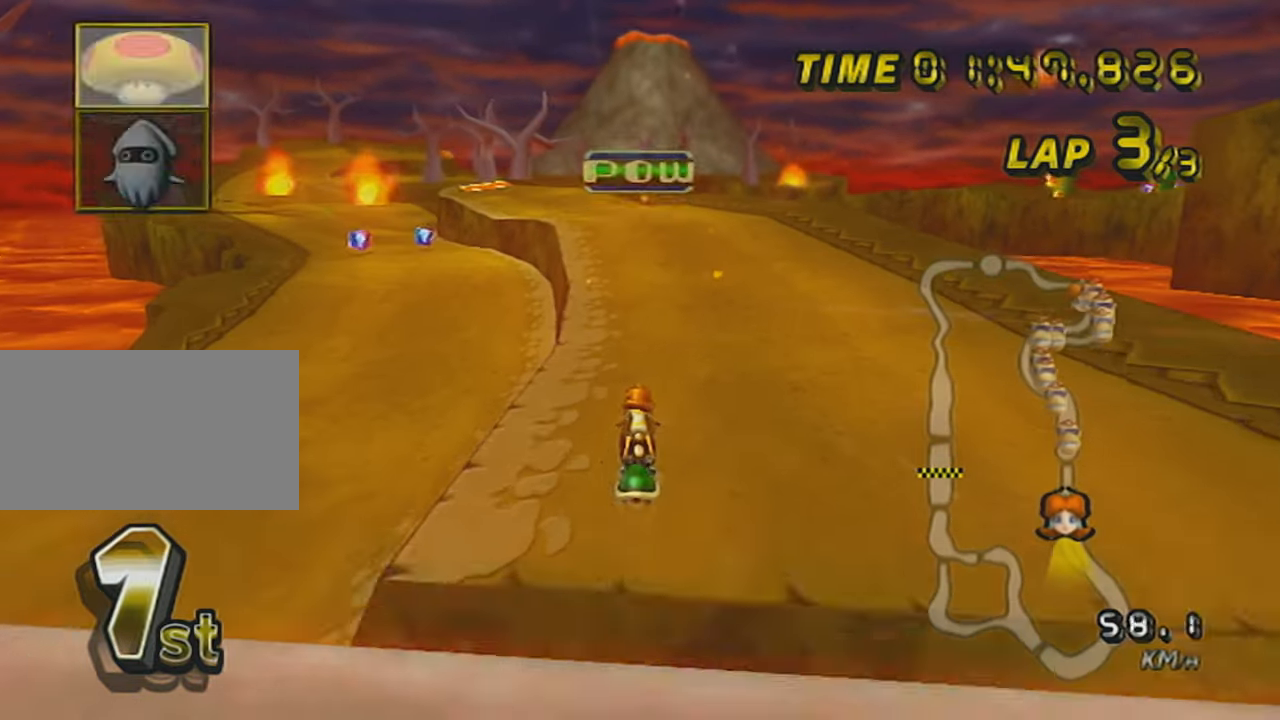
{"buttons": ["A", "R1"], "left_stick": "down-left", "events": [[17, "DPAD_UP", "down"], [67, "DPAD_UP", "up"], [117, "left_stick", "down-left"], [234, "left_stick", "down"], [384, "L1", "up"], [384, "left_stick", "down-left"]]}
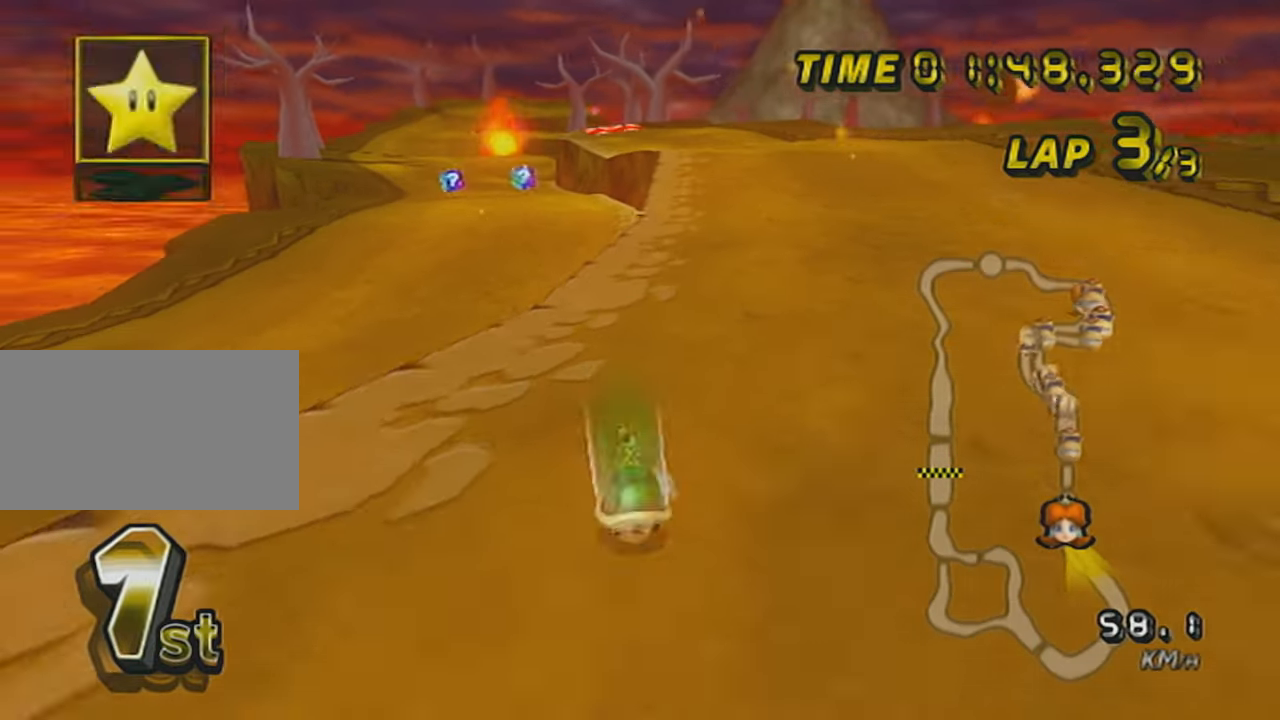
{"buttons": ["A", "DPAD_UP"], "left_stick": "center", "events": [[16, "left_stick", "center"], [33, "DPAD_UP", "down"], [33, "R1", "up"], [133, "DPAD_UP", "up"], [216, "DPAD_UP", "down"], [233, "L1", "down"], [316, "DPAD_UP", "up"], [367, "L1", "up"], [467, "DPAD_UP", "down"]]}
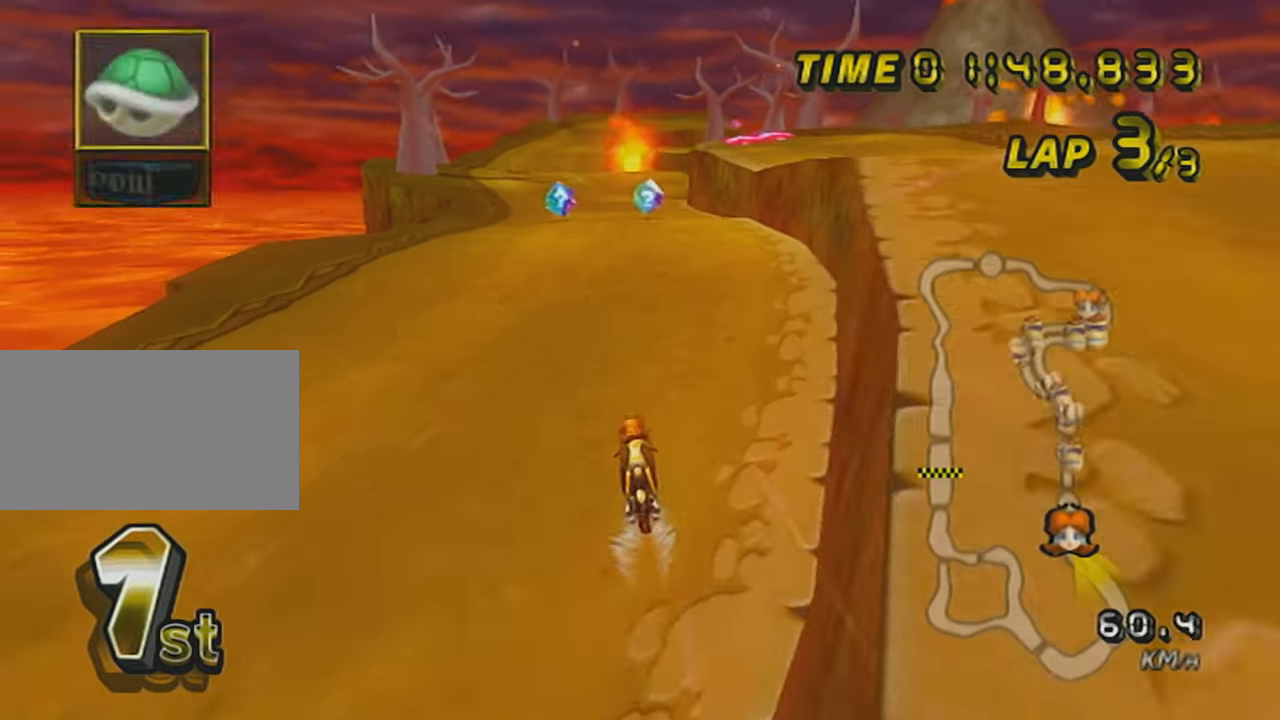
{"buttons": ["A", "DPAD_UP"], "left_stick": "left", "events": [[33, "DPAD_UP", "up"], [217, "DPAD_UP", "down"], [284, "DPAD_UP", "up"], [317, "left_stick", "left"], [417, "DPAD_UP", "down"]]}
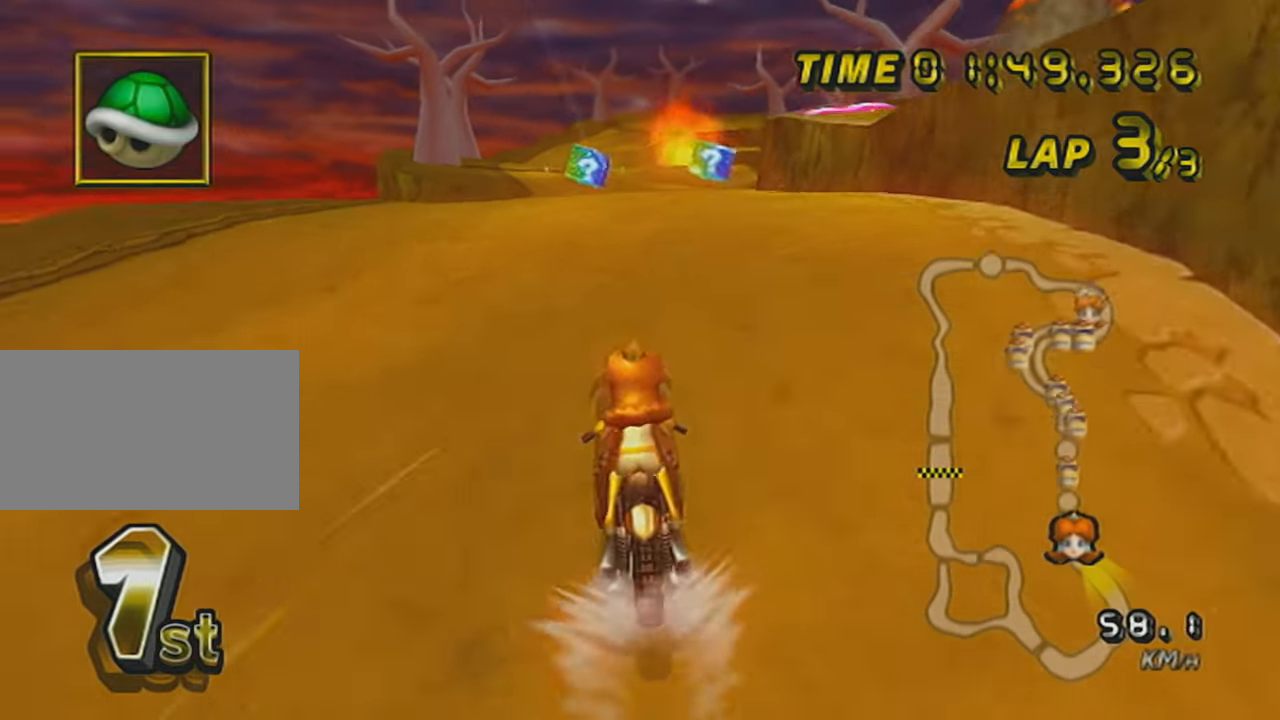
{"buttons": ["A", "L1", "DPAD_UP"], "left_stick": "center", "events": [[16, "DPAD_UP", "up"], [33, "DPAD_UP", "down"], [33, "L1", "down"], [33, "left_stick", "center"], [216, "DPAD_UP", "up"], [283, "DPAD_UP", "down"], [383, "DPAD_UP", "up"], [483, "DPAD_UP", "down"]]}
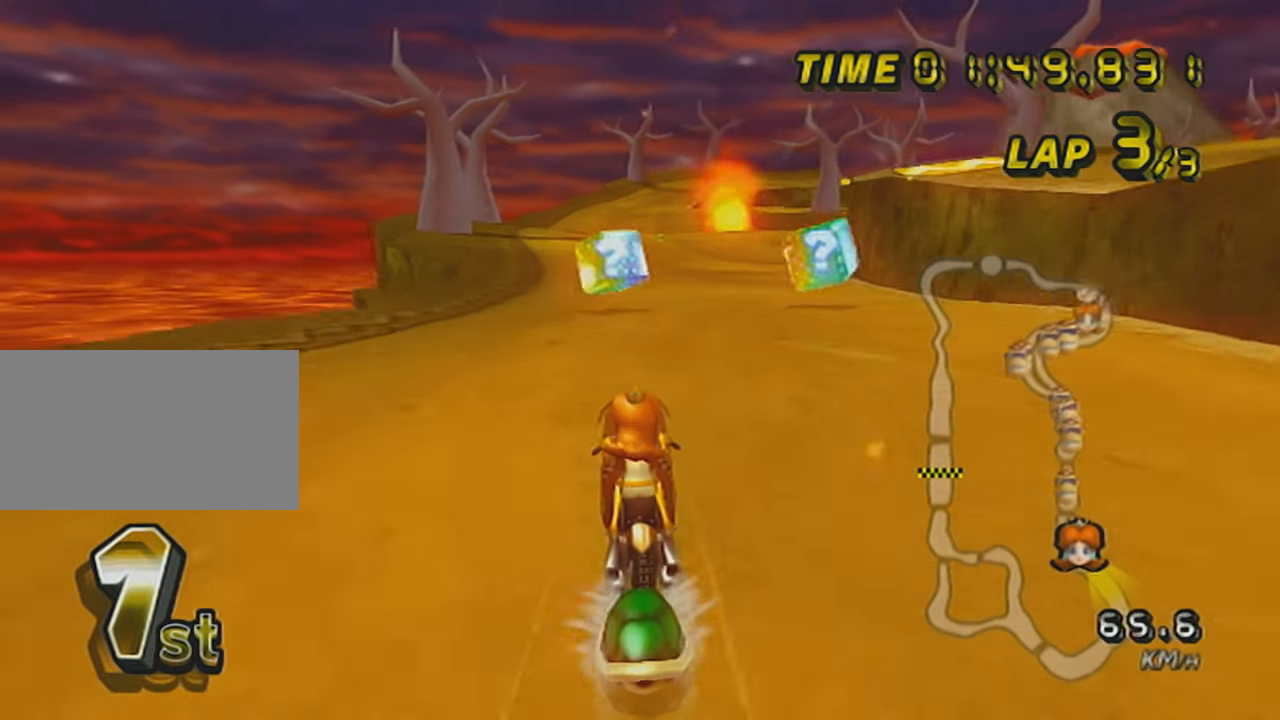
{"buttons": ["A", "X", "L1"], "left_stick": "center", "events": [[67, "DPAD_UP", "up"], [217, "DPAD_UP", "down"], [284, "DPAD_UP", "up"], [384, "DPAD_UP", "down"], [417, "X", "down"], [484, "DPAD_UP", "up"]]}
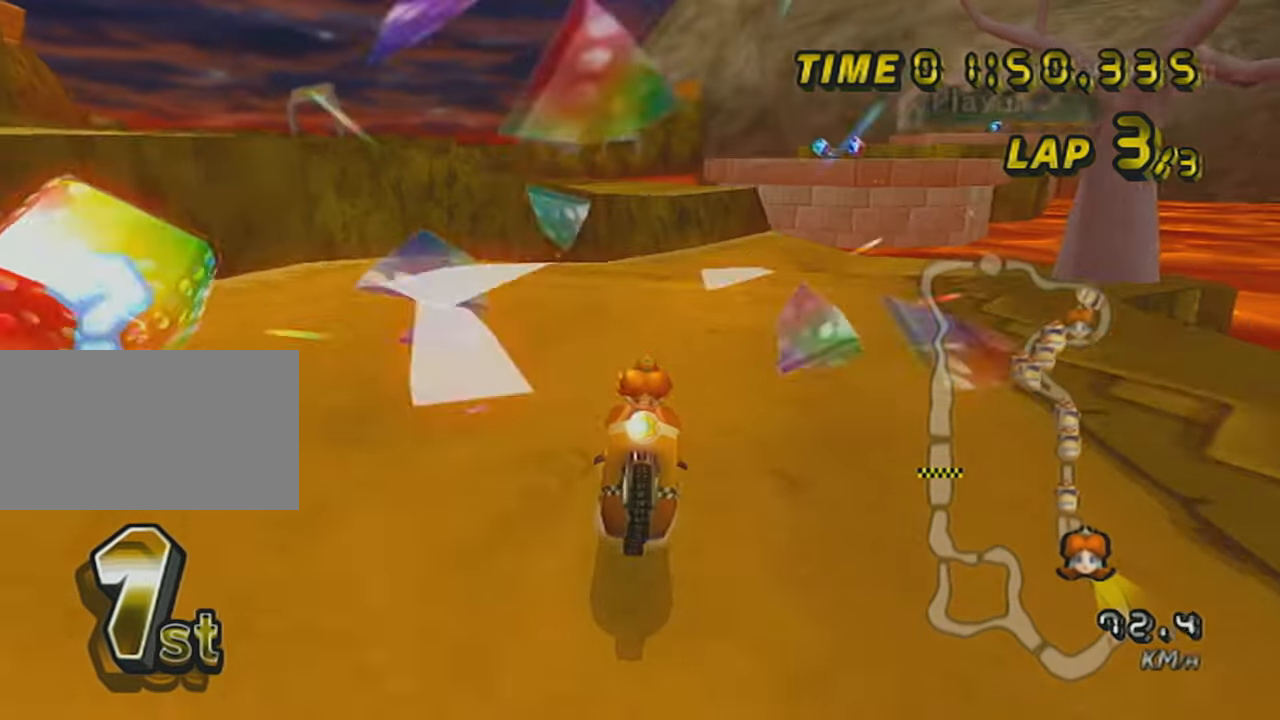
{"buttons": ["A", "X", "L1", "DPAD_UP"], "left_stick": "center", "events": [[66, "DPAD_UP", "down"], [166, "DPAD_UP", "up"], [233, "X", "up"], [266, "DPAD_UP", "down"], [316, "X", "down"], [367, "DPAD_UP", "up"], [450, "DPAD_UP", "down"]]}
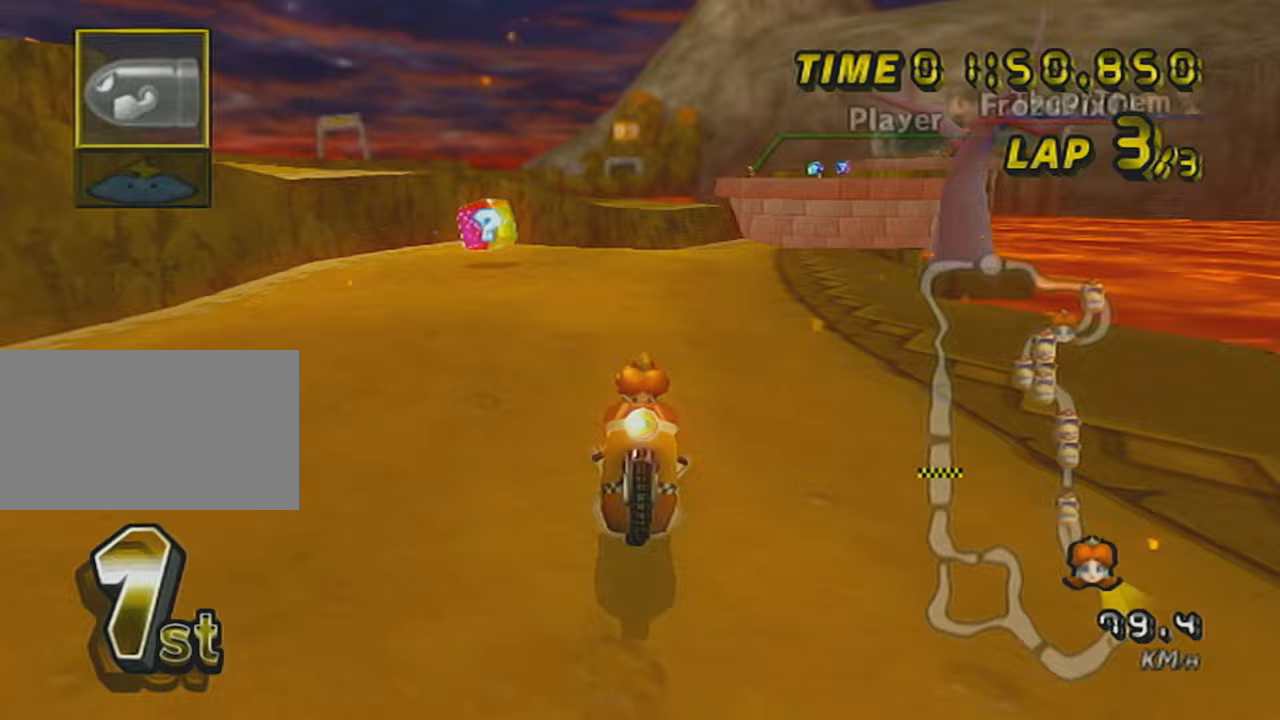
{"buttons": ["A", "L1", "R1"], "left_stick": "center", "events": [[33, "DPAD_UP", "up"], [100, "X", "up"], [133, "DPAD_UP", "down"], [200, "X", "down"], [234, "DPAD_UP", "up"], [317, "DPAD_UP", "down"], [384, "DPAD_UP", "up"], [417, "X", "up"], [501, "R1", "down"]]}